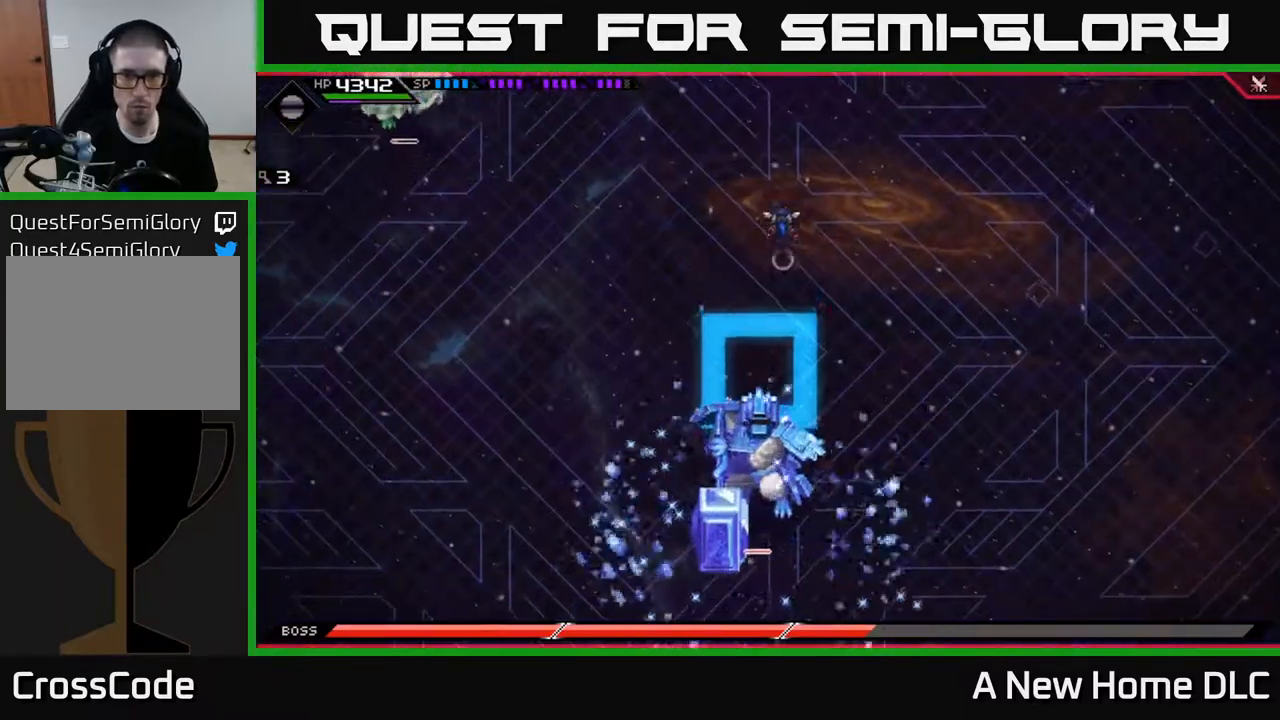
Gameplay with a controller (Xbox layout); each line is a JSON object with the inputs held at the frame after it. "events" lists button and stick changes between this image and that frame as [ms after this image, input, new state], when the widget could be followed in between.
{"buttons": ["L1"], "left_stick": "down", "right_stick": "center", "events": [[367, "left_stick", "down"], [450, "L1", "down"]]}
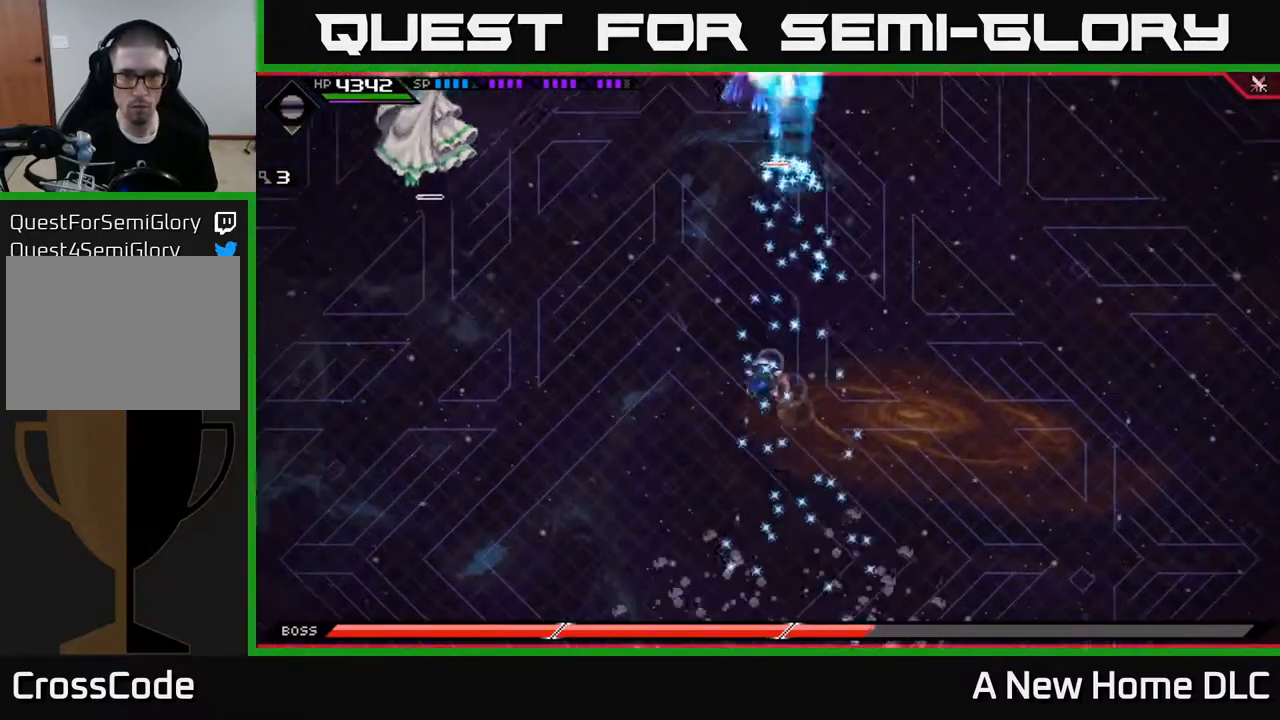
{"buttons": [], "left_stick": "down", "right_stick": "center", "events": [[50, "L1", "up"], [150, "L1", "down"], [233, "L1", "up"]]}
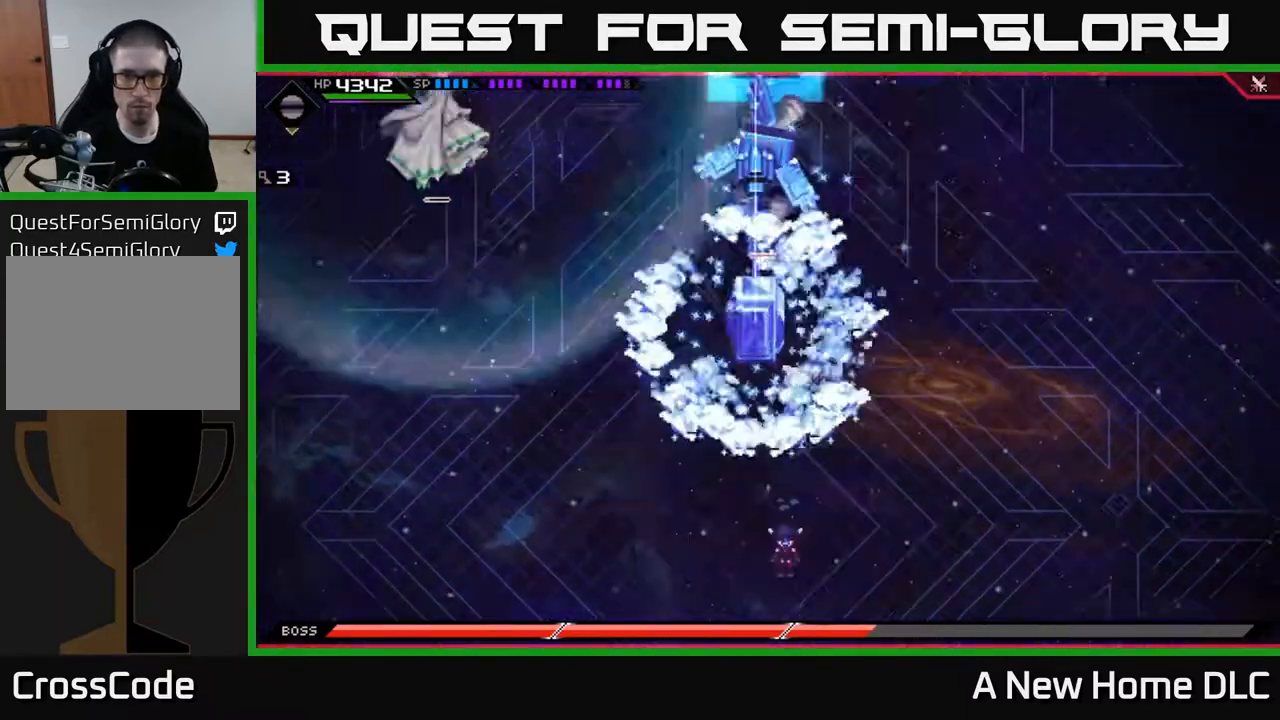
{"buttons": [], "left_stick": "up", "right_stick": "center", "events": [[17, "left_stick", "down-right"], [183, "left_stick", "down-left"], [333, "left_stick", "left"], [500, "left_stick", "up"]]}
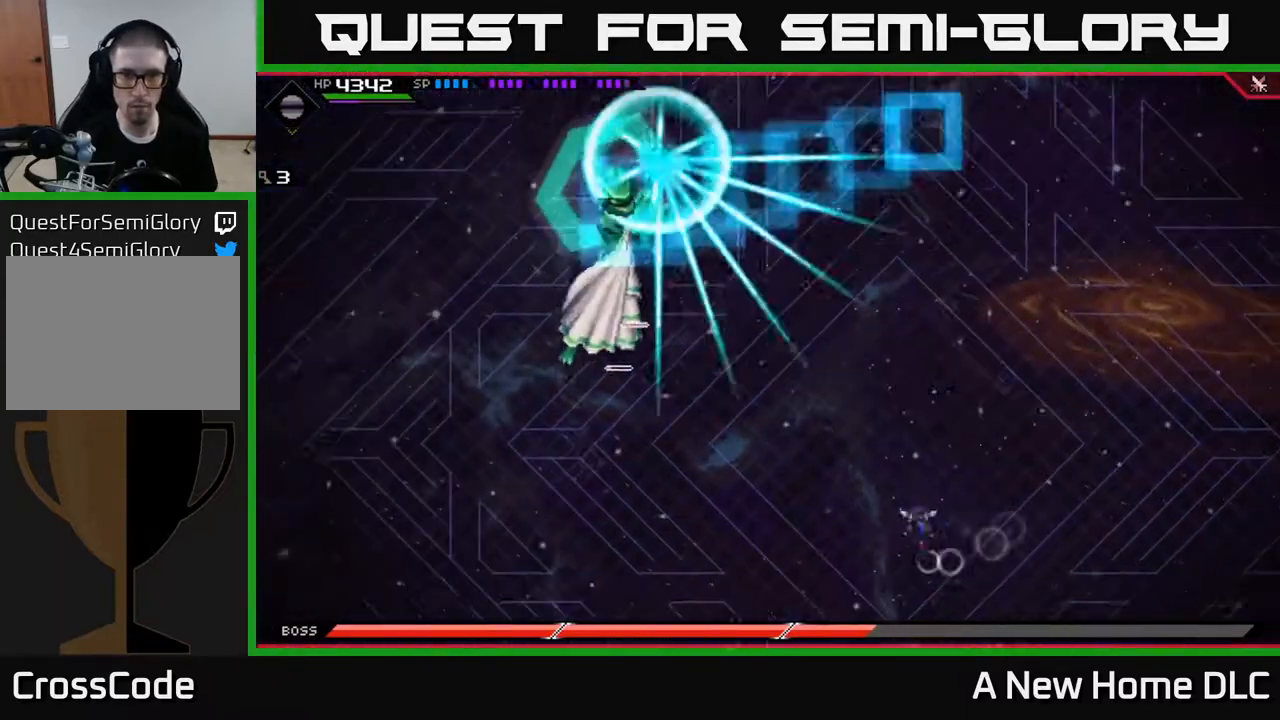
{"buttons": [], "left_stick": "up", "right_stick": "center", "events": [[33, "left_stick", "up-right"], [483, "left_stick", "up"]]}
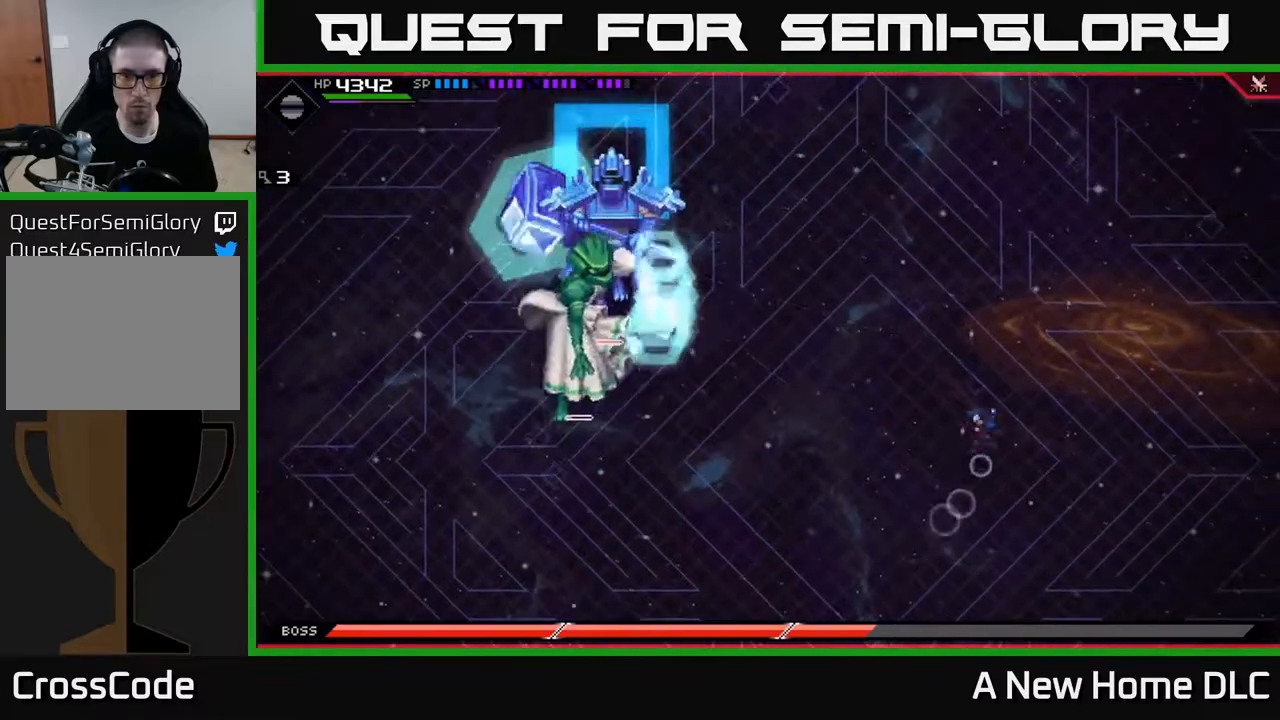
{"buttons": [], "left_stick": "up", "right_stick": "center", "events": [[17, "left_stick", "up-left"], [67, "left_stick", "down-left"], [83, "L1", "down"], [233, "L1", "up"], [500, "left_stick", "up"]]}
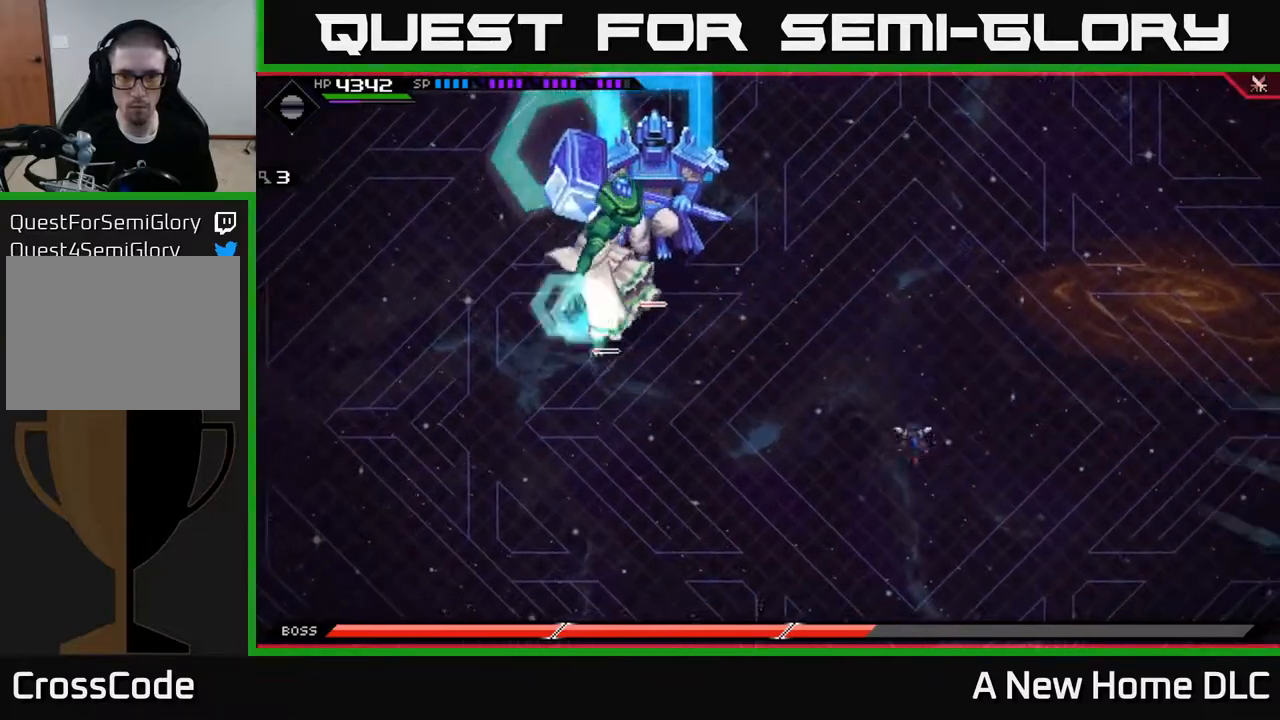
{"buttons": [], "left_stick": "up-left", "right_stick": "center", "events": [[50, "L1", "down"], [200, "L1", "up"], [333, "DPAD_RIGHT", "down"], [350, "left_stick", "up-left"], [417, "DPAD_RIGHT", "up"]]}
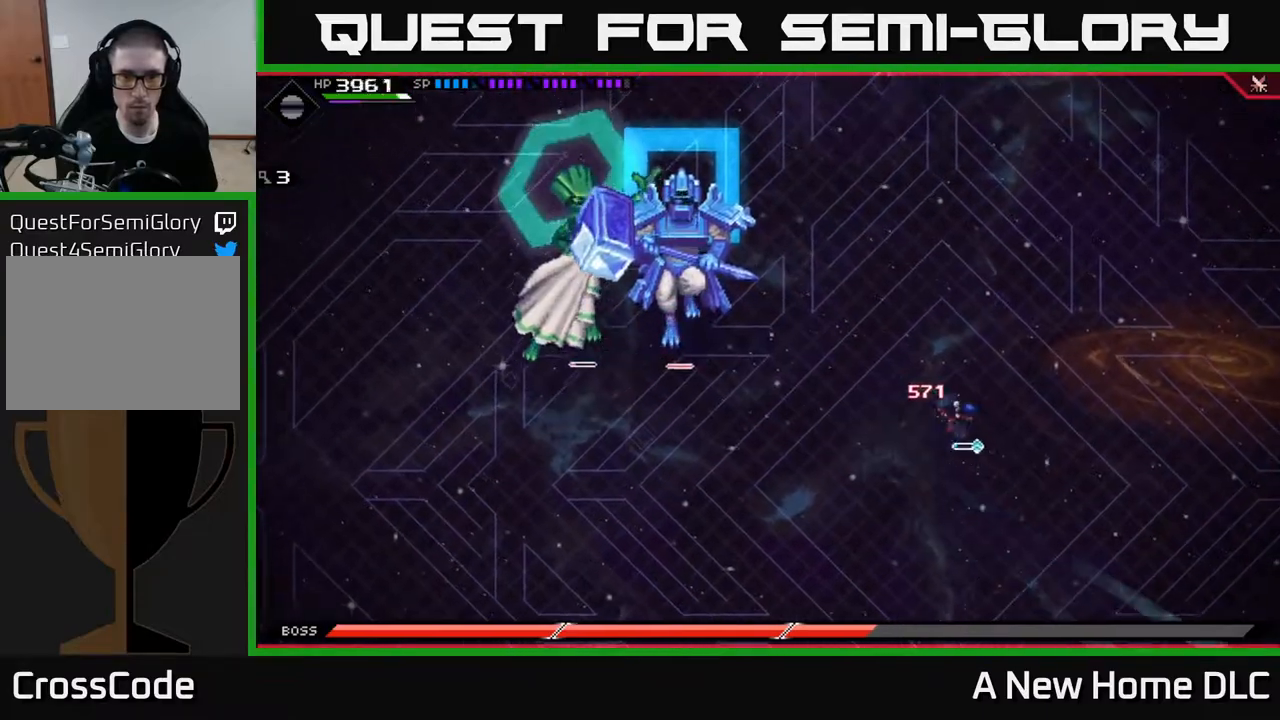
{"buttons": [], "left_stick": "down-left", "right_stick": "center", "events": [[300, "left_stick", "down-left"], [417, "DPAD_RIGHT", "down"], [500, "DPAD_RIGHT", "up"]]}
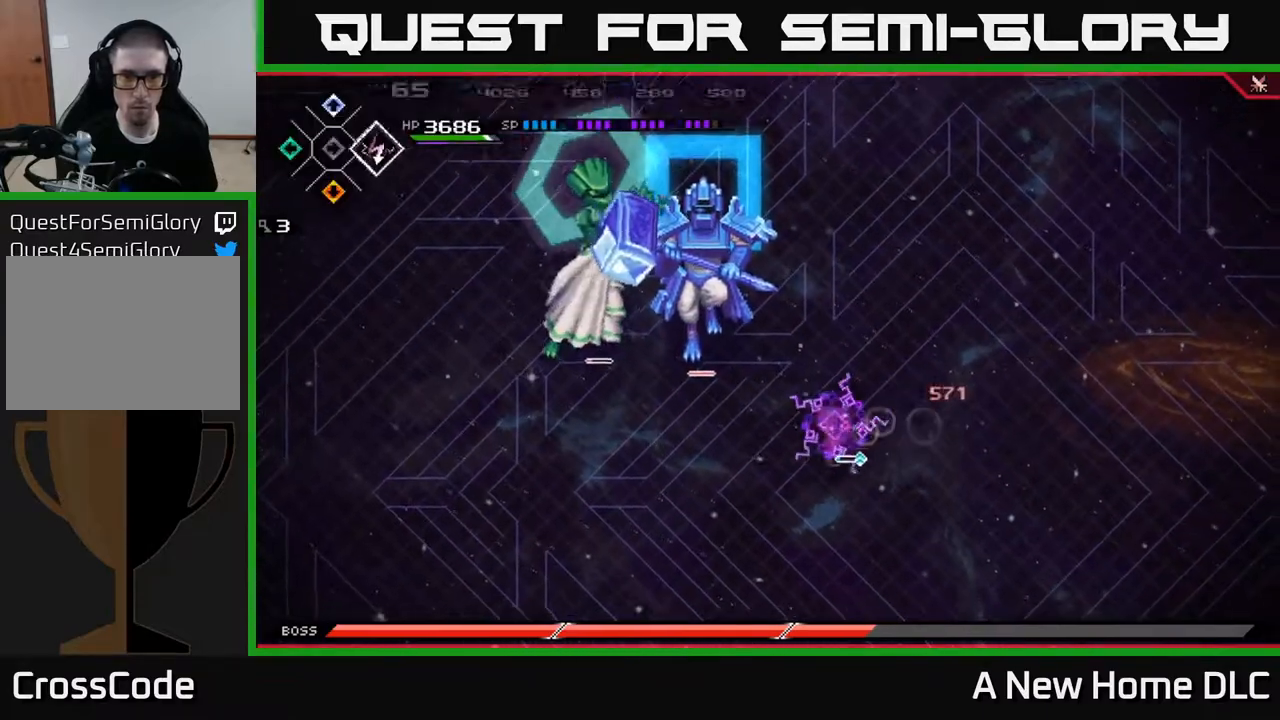
{"buttons": ["R2"], "left_stick": "center", "right_stick": "up-left", "events": [[50, "left_stick", "left"], [83, "L1", "down"], [200, "R2", "down"], [217, "L1", "up"], [217, "right_stick", "up-left"], [300, "left_stick", "center"]]}
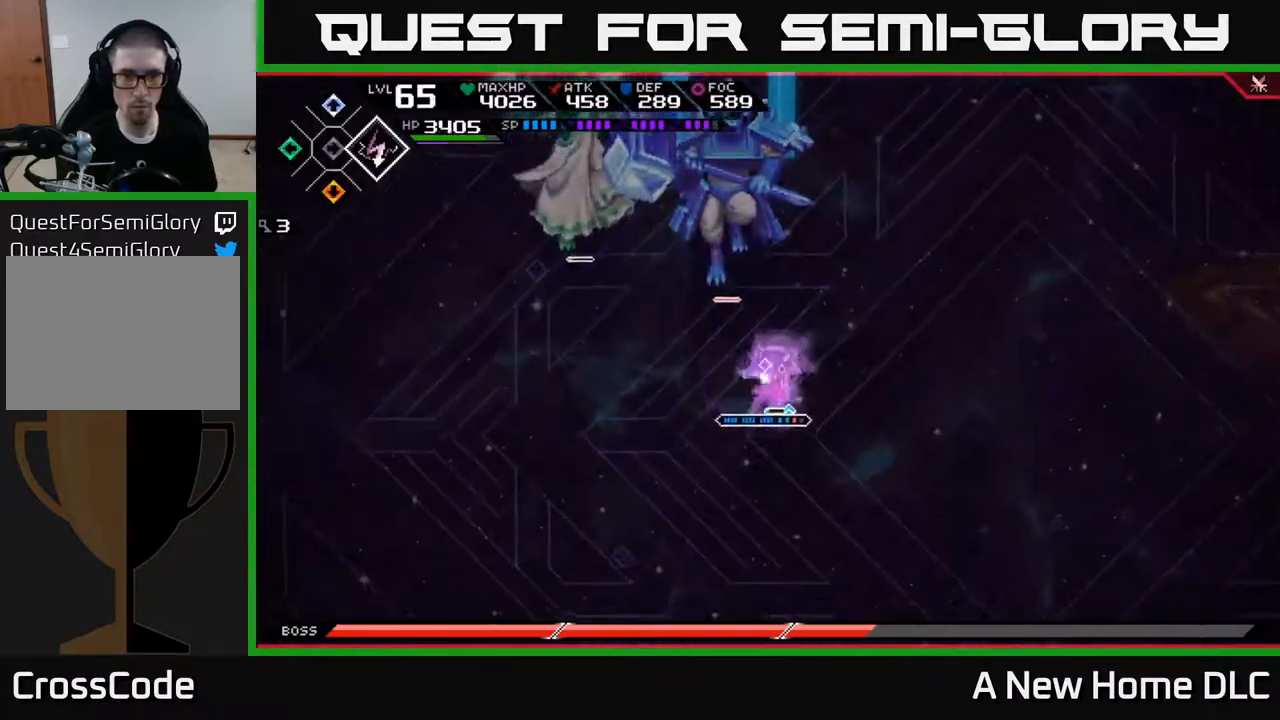
{"buttons": ["L1"], "left_stick": "up", "right_stick": "center", "events": [[33, "R2", "up"], [150, "left_stick", "left"], [217, "right_stick", "center"], [283, "left_stick", "up-left"], [300, "L1", "down"], [383, "L1", "up"], [433, "left_stick", "up"], [500, "L1", "down"]]}
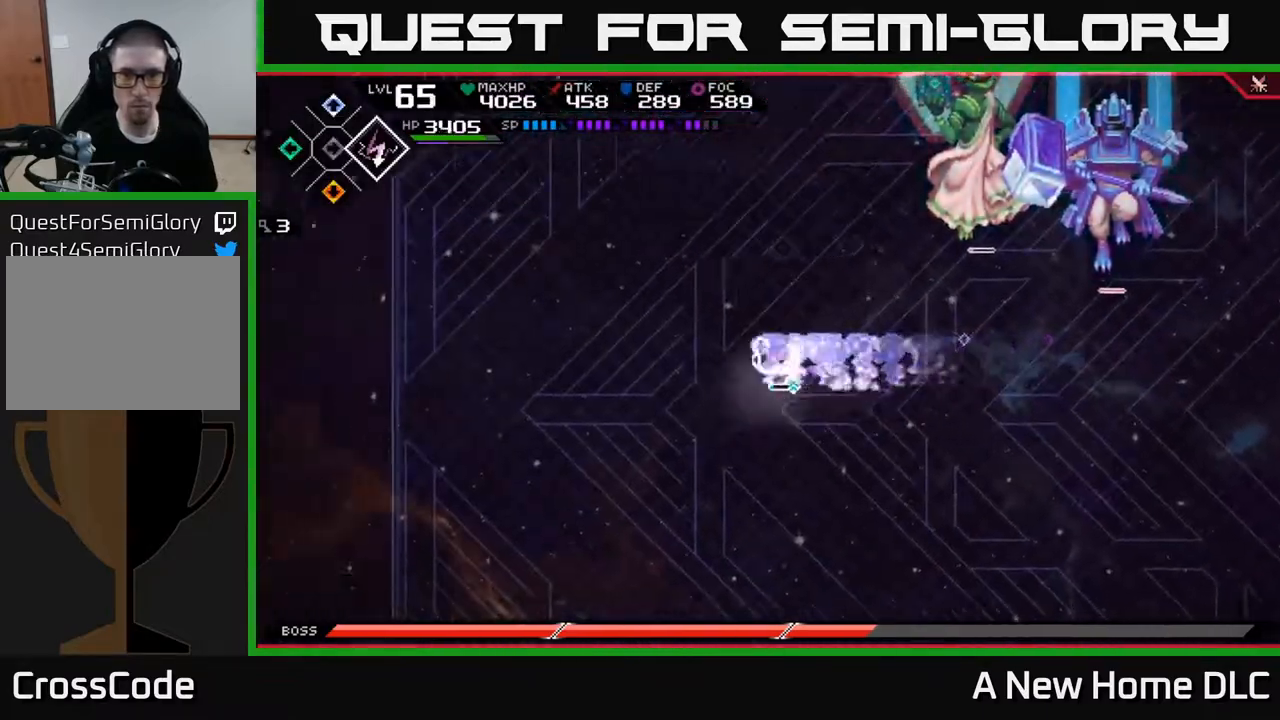
{"buttons": ["R2"], "left_stick": "center", "right_stick": "up-right", "events": [[33, "left_stick", "up-right"], [133, "X", "down"], [150, "L1", "up"], [150, "X", "up"], [317, "R2", "down"], [350, "right_stick", "up-right"], [417, "left_stick", "center"]]}
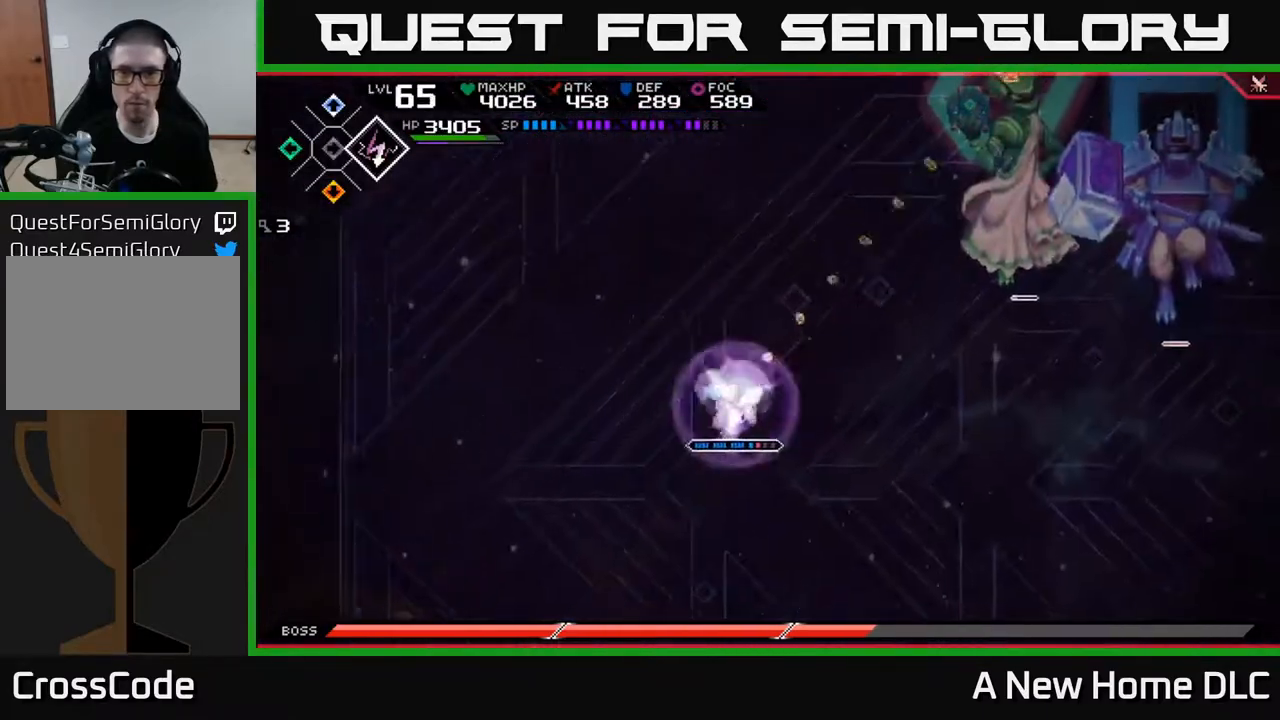
{"buttons": ["L1"], "left_stick": "up-right", "right_stick": "center", "events": [[283, "R2", "up"], [317, "left_stick", "right"], [400, "right_stick", "center"], [417, "left_stick", "up-right"], [433, "L1", "down"]]}
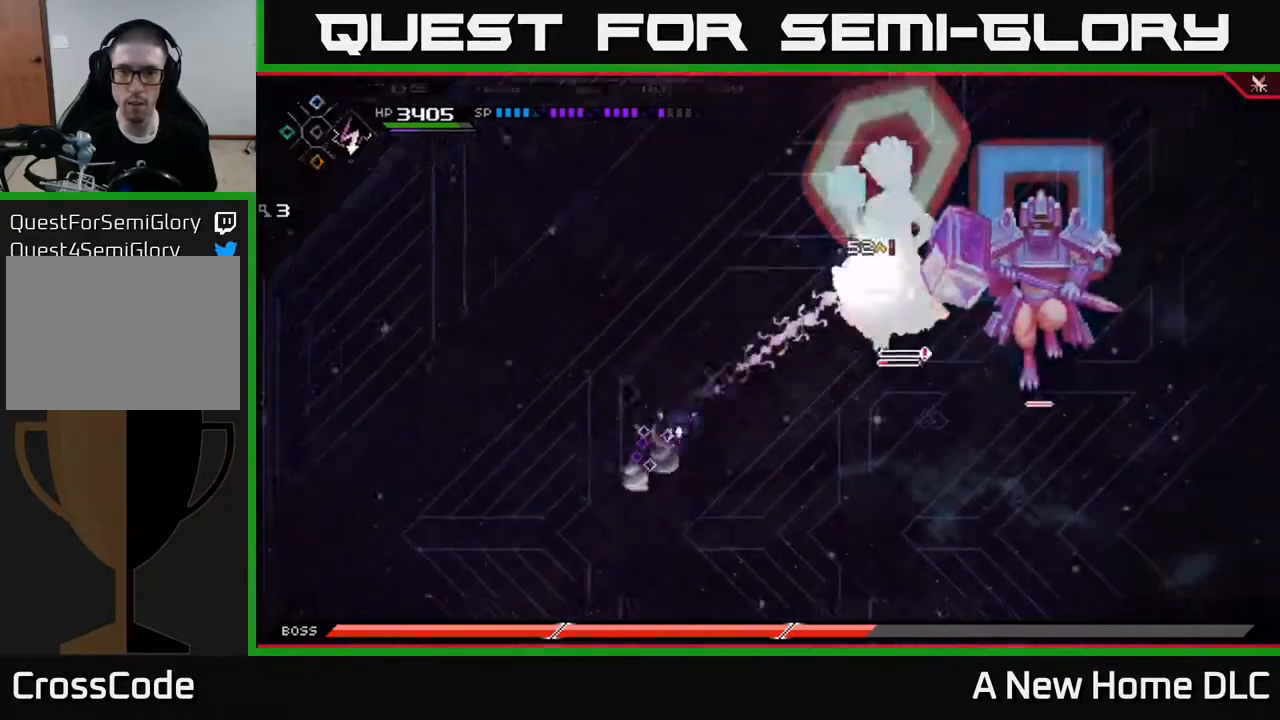
{"buttons": [], "left_stick": "up-right", "right_stick": "center", "events": [[33, "L1", "up"], [117, "L1", "down"], [250, "L1", "up"], [250, "X", "down"], [350, "X", "up"], [433, "X", "down"], [500, "X", "up"]]}
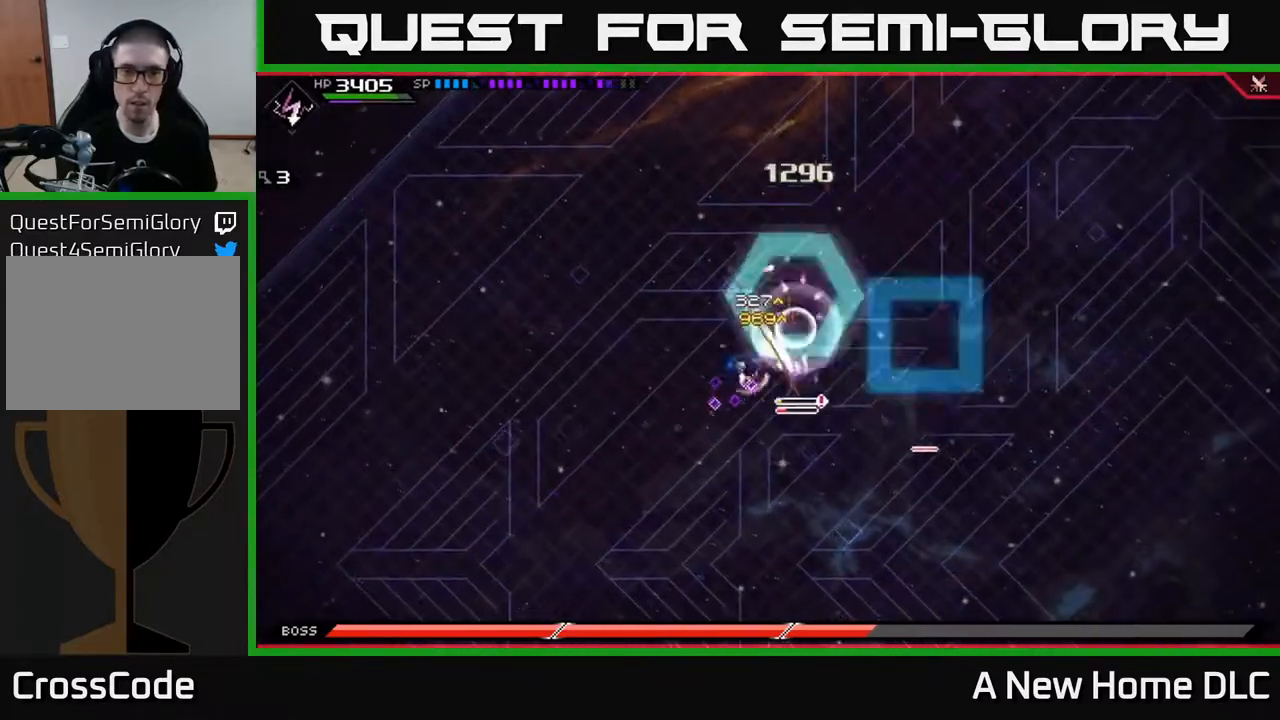
{"buttons": [], "left_stick": "down-right", "right_stick": "center", "events": [[50, "X", "down"], [133, "X", "up"], [217, "X", "down"], [300, "X", "up"], [333, "left_stick", "down-right"], [417, "L1", "down"], [483, "L1", "up"]]}
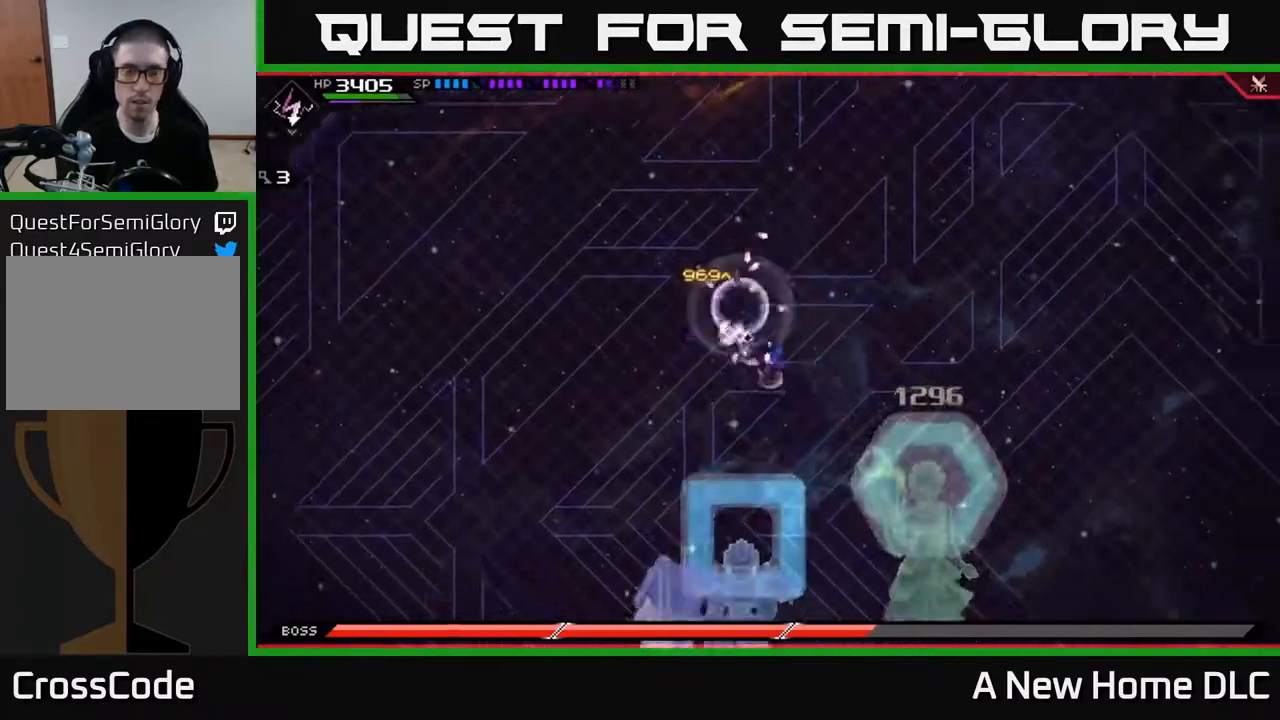
{"buttons": [], "left_stick": "up-right", "right_stick": "center", "events": [[117, "DPAD_RIGHT", "down"], [200, "left_stick", "center"], [217, "DPAD_RIGHT", "up"], [400, "left_stick", "up-right"]]}
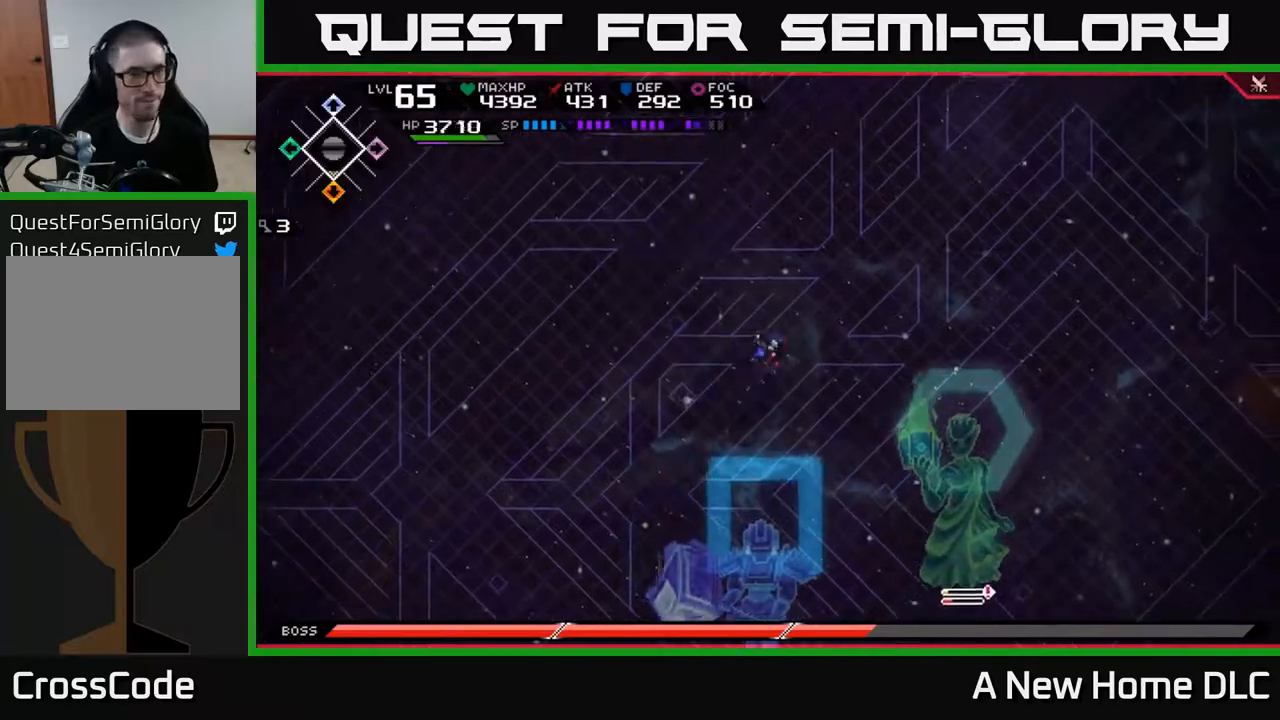
{"buttons": [], "left_stick": "up-right", "right_stick": "center", "events": []}
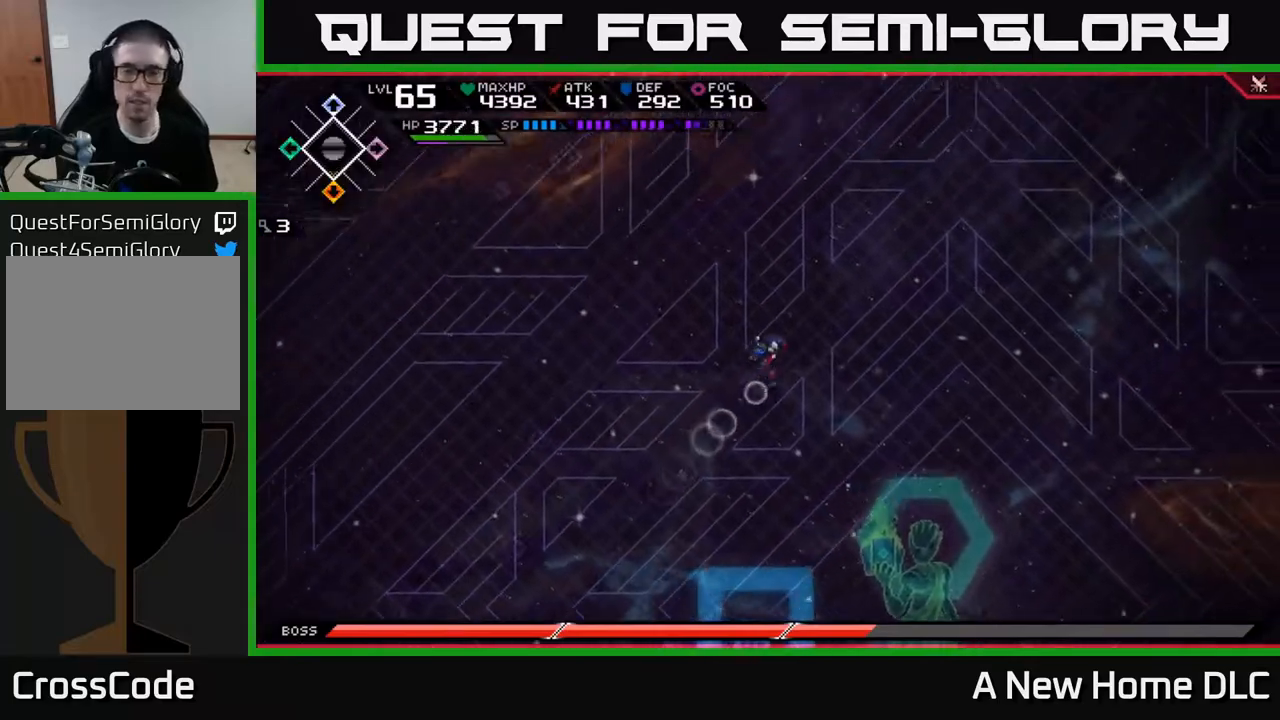
{"buttons": [], "left_stick": "center", "right_stick": "center", "events": [[83, "left_stick", "center"]]}
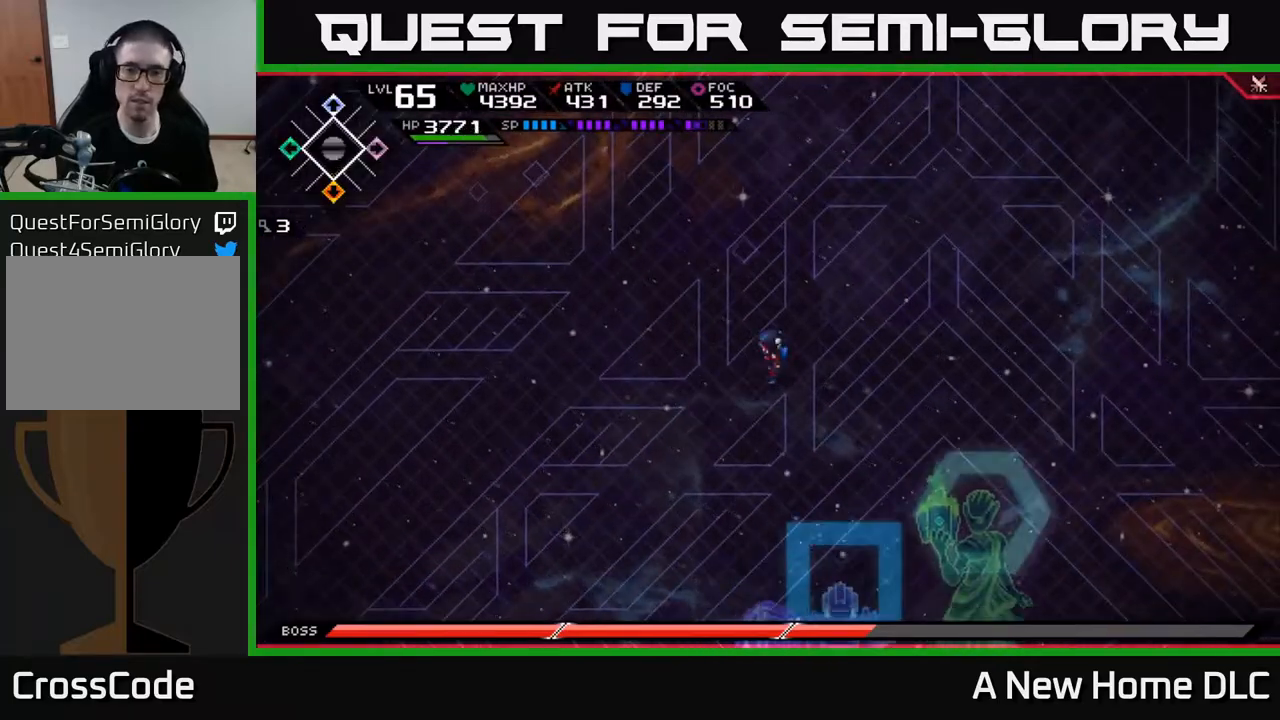
{"buttons": [], "left_stick": "up-right", "right_stick": "center", "events": [[417, "left_stick", "up-right"]]}
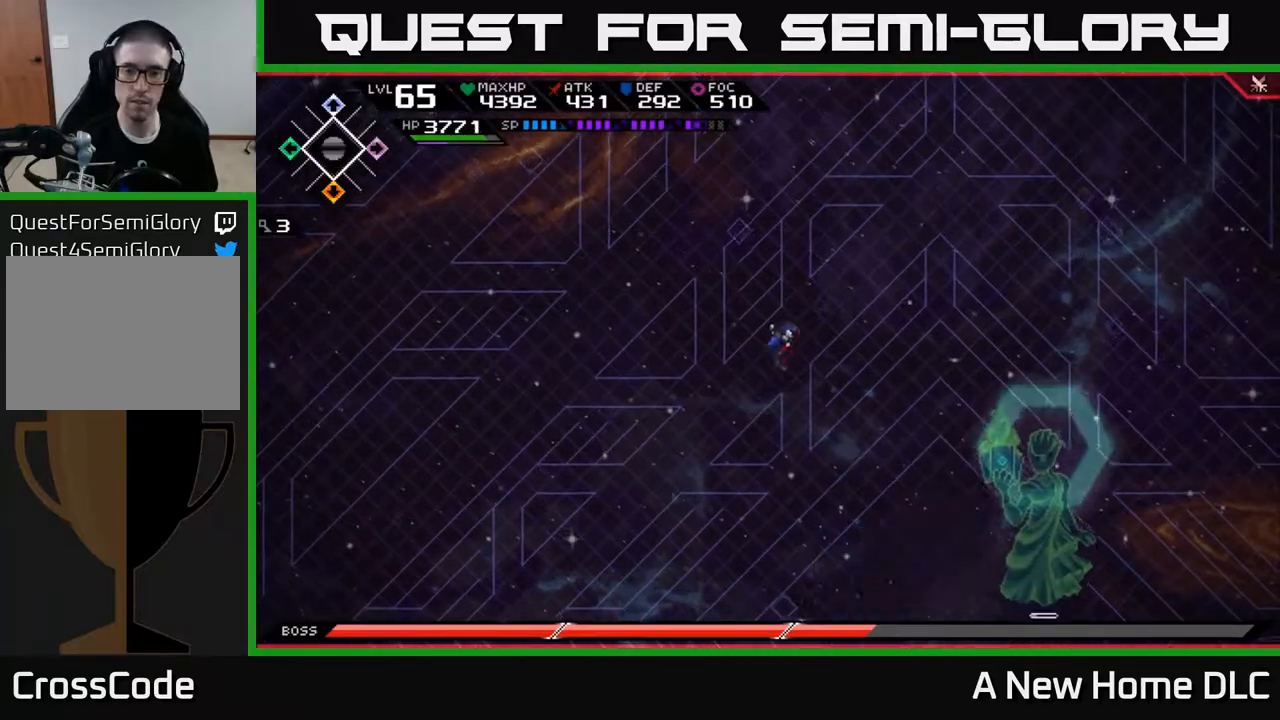
{"buttons": [], "left_stick": "down-left", "right_stick": "center", "events": [[83, "left_stick", "right"], [433, "left_stick", "down-left"]]}
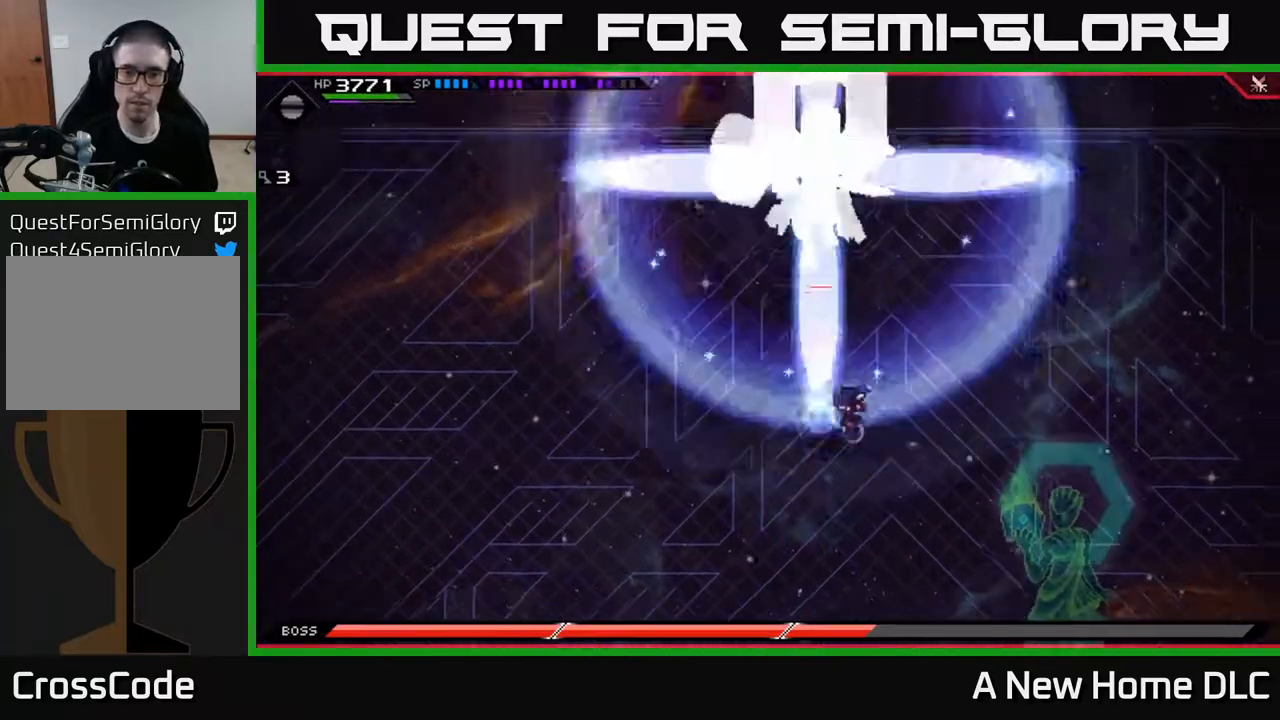
{"buttons": [], "left_stick": "down-left", "right_stick": "center", "events": [[83, "left_stick", "left"], [183, "left_stick", "down-left"]]}
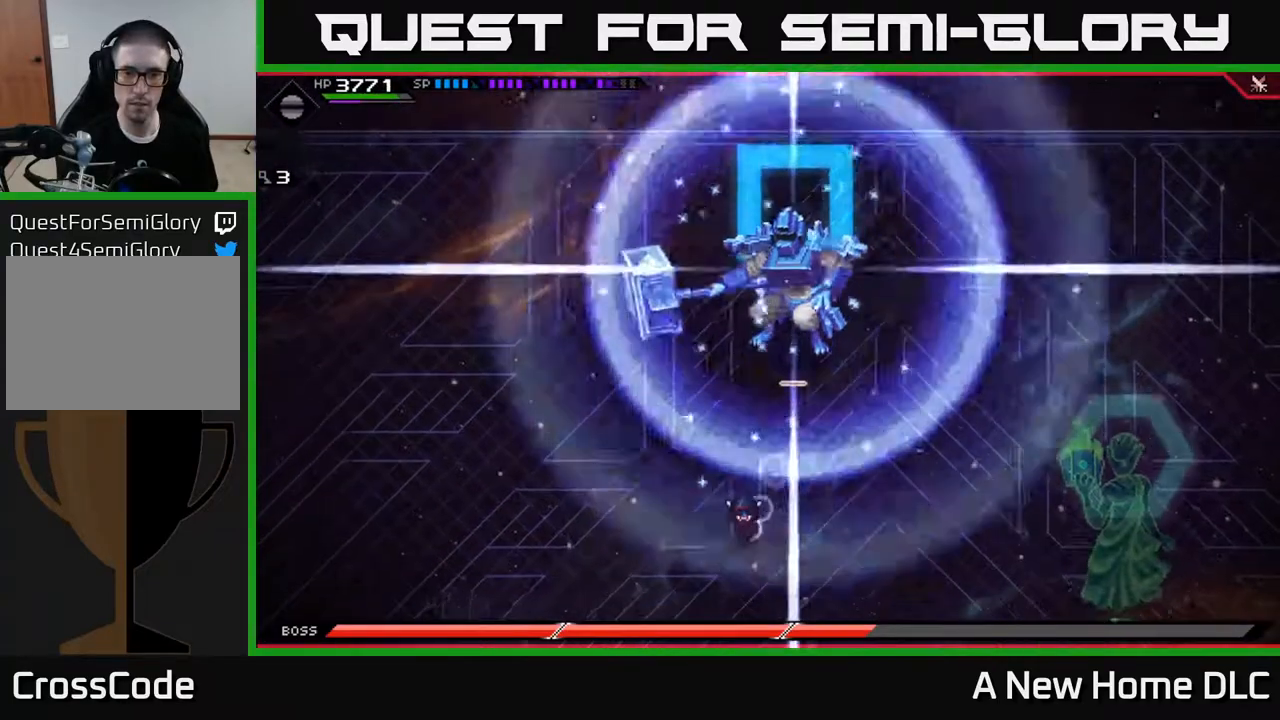
{"buttons": [], "left_stick": "down-left", "right_stick": "center", "events": []}
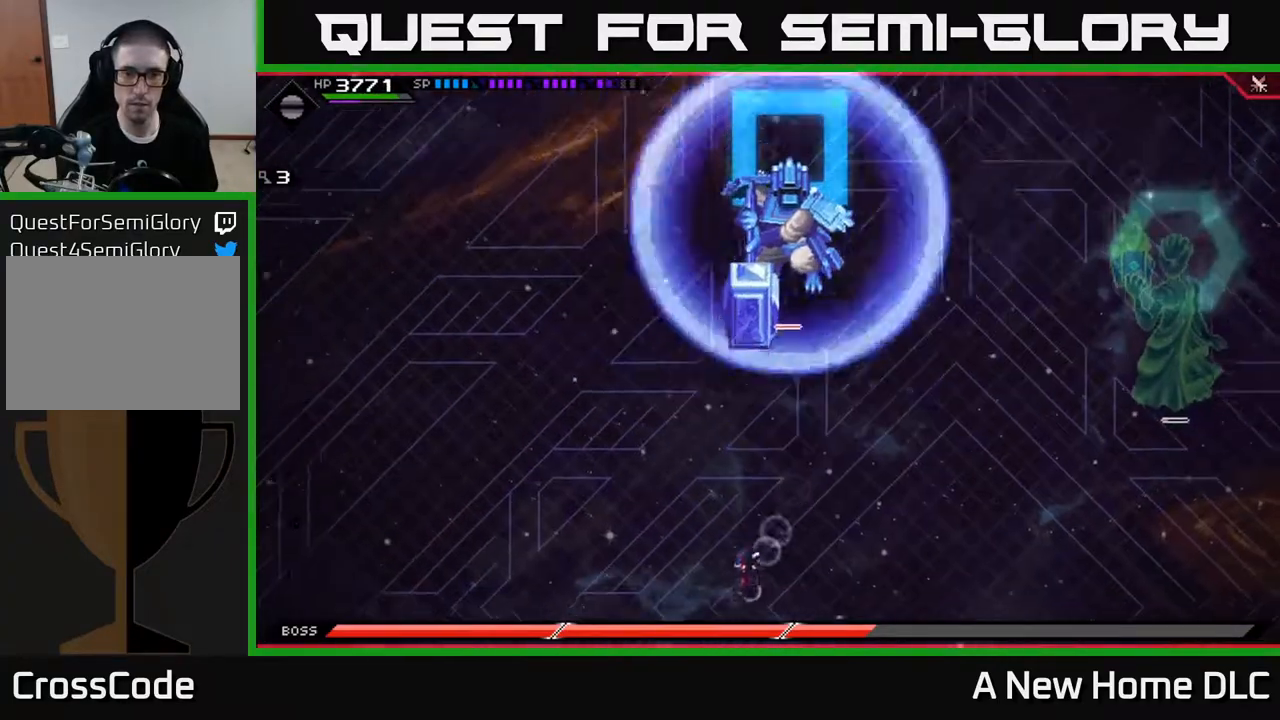
{"buttons": [], "left_stick": "up", "right_stick": "center", "events": [[133, "left_stick", "left"], [250, "left_stick", "up-left"], [433, "left_stick", "up"]]}
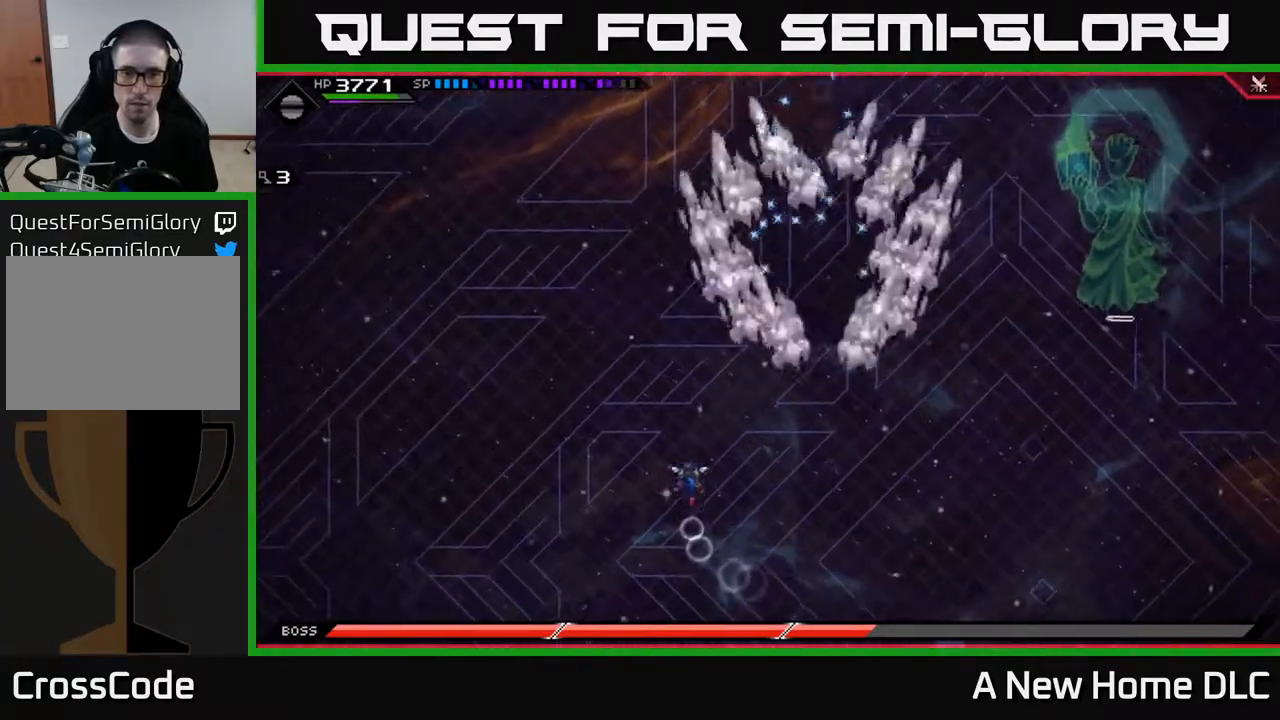
{"buttons": [], "left_stick": "up", "right_stick": "center", "events": [[350, "L1", "down"], [417, "L1", "up"]]}
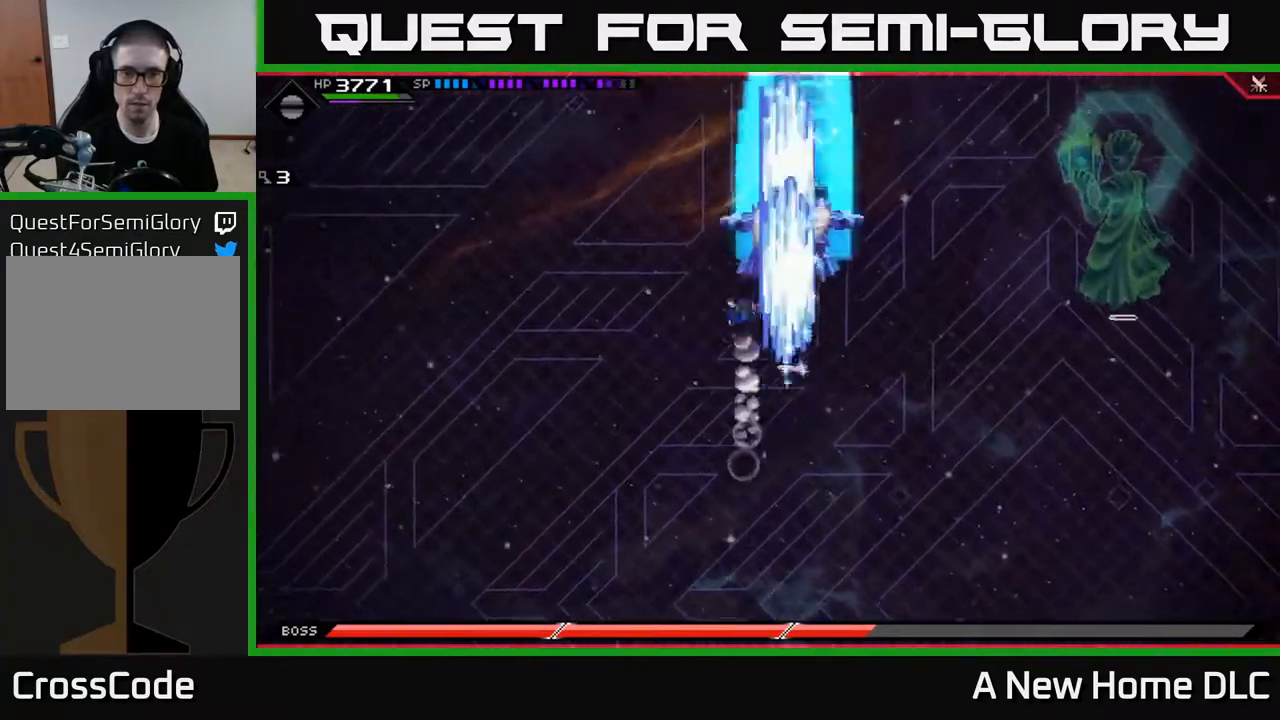
{"buttons": [], "left_stick": "up-right", "right_stick": "center", "events": [[17, "L1", "down"], [83, "L1", "up"], [383, "left_stick", "up-right"]]}
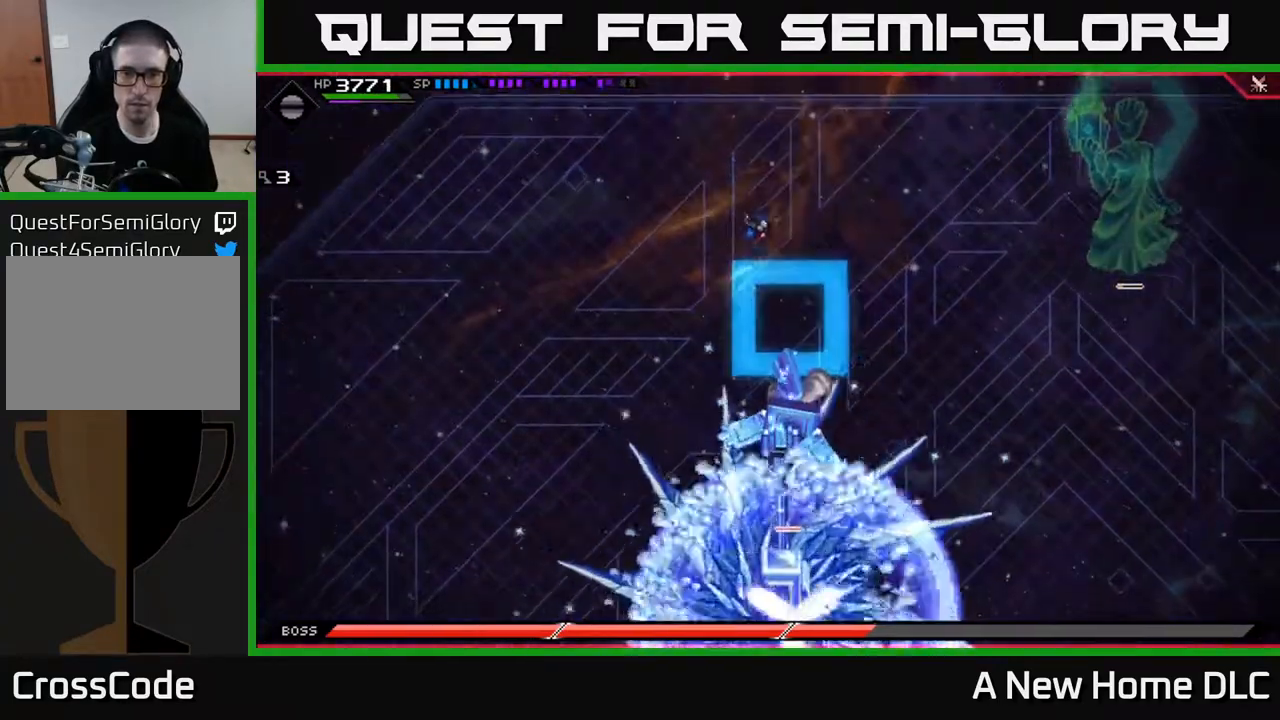
{"buttons": [], "left_stick": "right", "right_stick": "center", "events": [[333, "left_stick", "right"]]}
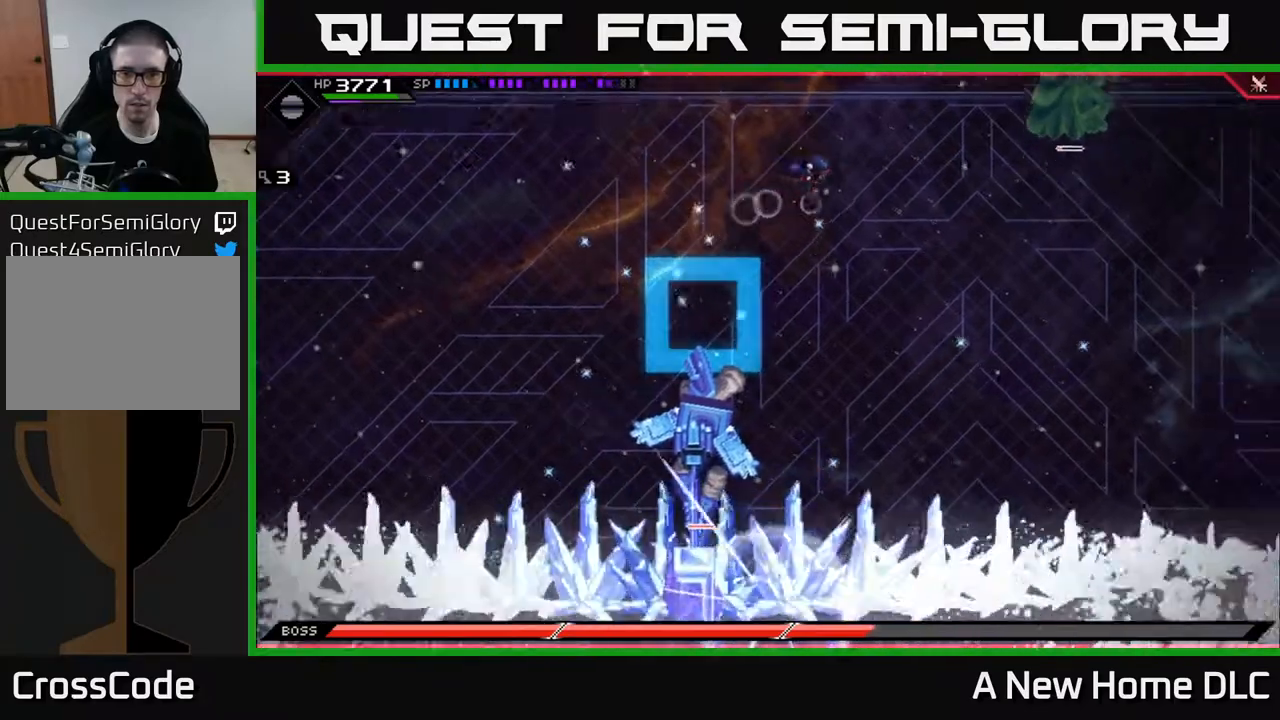
{"buttons": [], "left_stick": "right", "right_stick": "center", "events": [[83, "L1", "down"], [183, "L1", "up"], [417, "L1", "down"], [500, "L1", "up"]]}
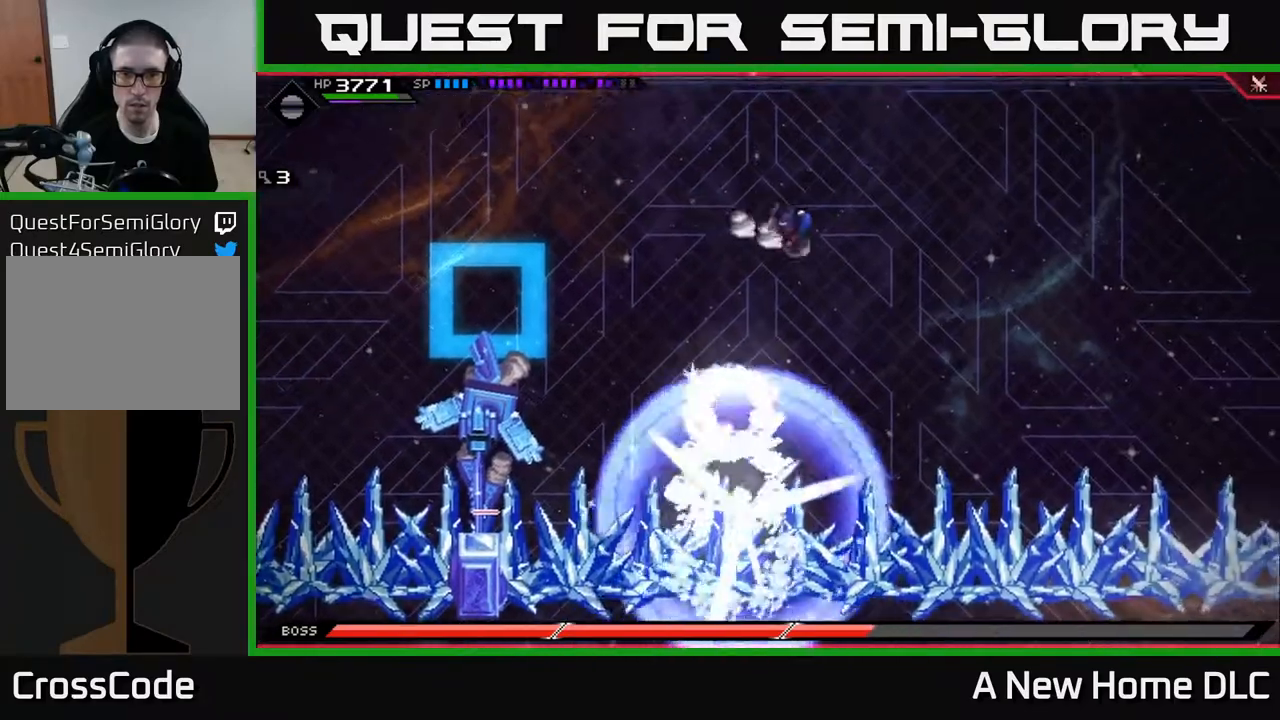
{"buttons": [], "left_stick": "down", "right_stick": "center", "events": [[33, "left_stick", "down-right"], [133, "L1", "down"], [250, "L1", "up"], [300, "left_stick", "down"], [333, "DPAD_DOWN", "down"], [417, "DPAD_DOWN", "up"]]}
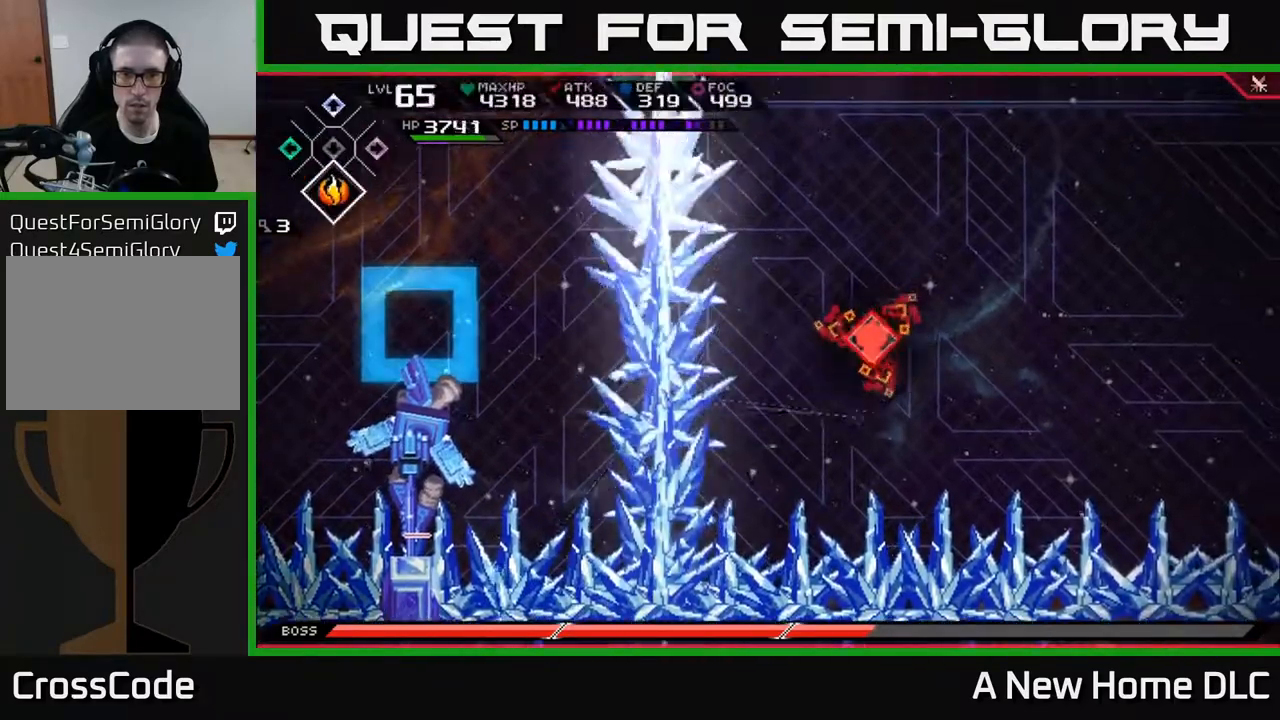
{"buttons": ["R2"], "left_stick": "down-left", "right_stick": "left", "events": [[133, "L1", "down"], [250, "L1", "up"], [300, "left_stick", "down-left"], [450, "right_stick", "left"], [483, "R2", "down"]]}
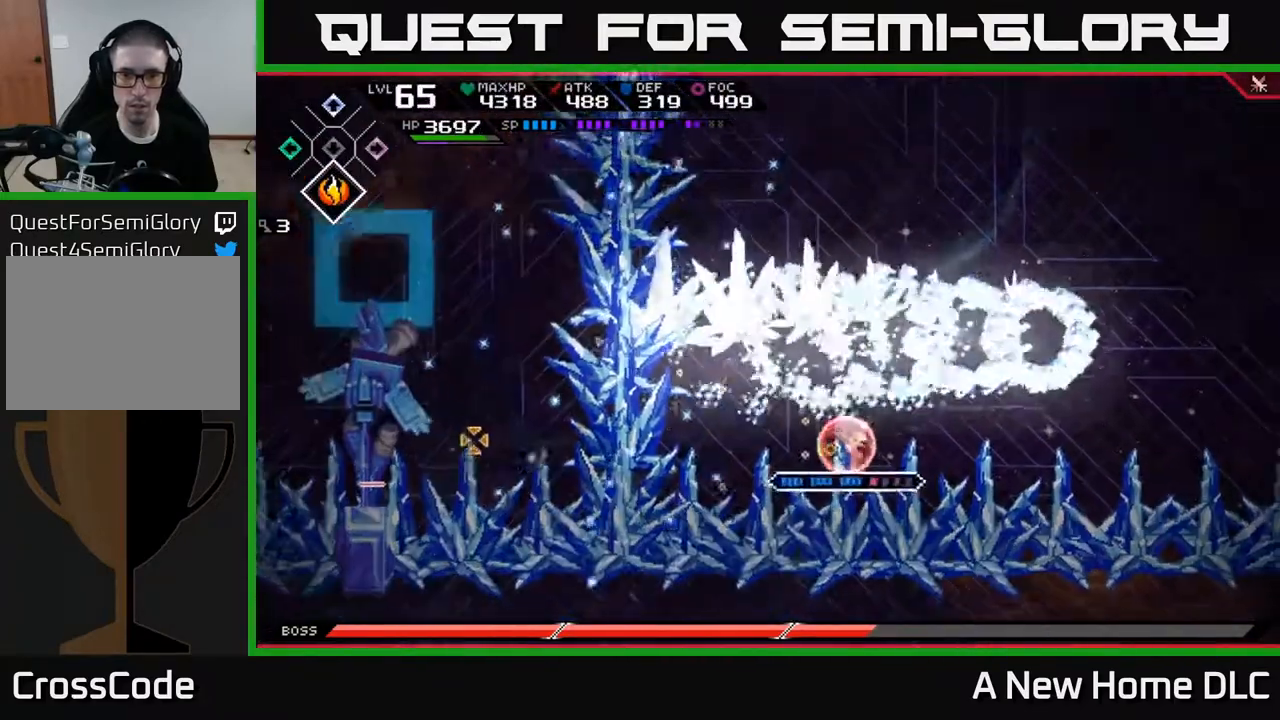
{"buttons": [], "left_stick": "center", "right_stick": "left", "events": [[17, "left_stick", "center"], [150, "R2", "up"]]}
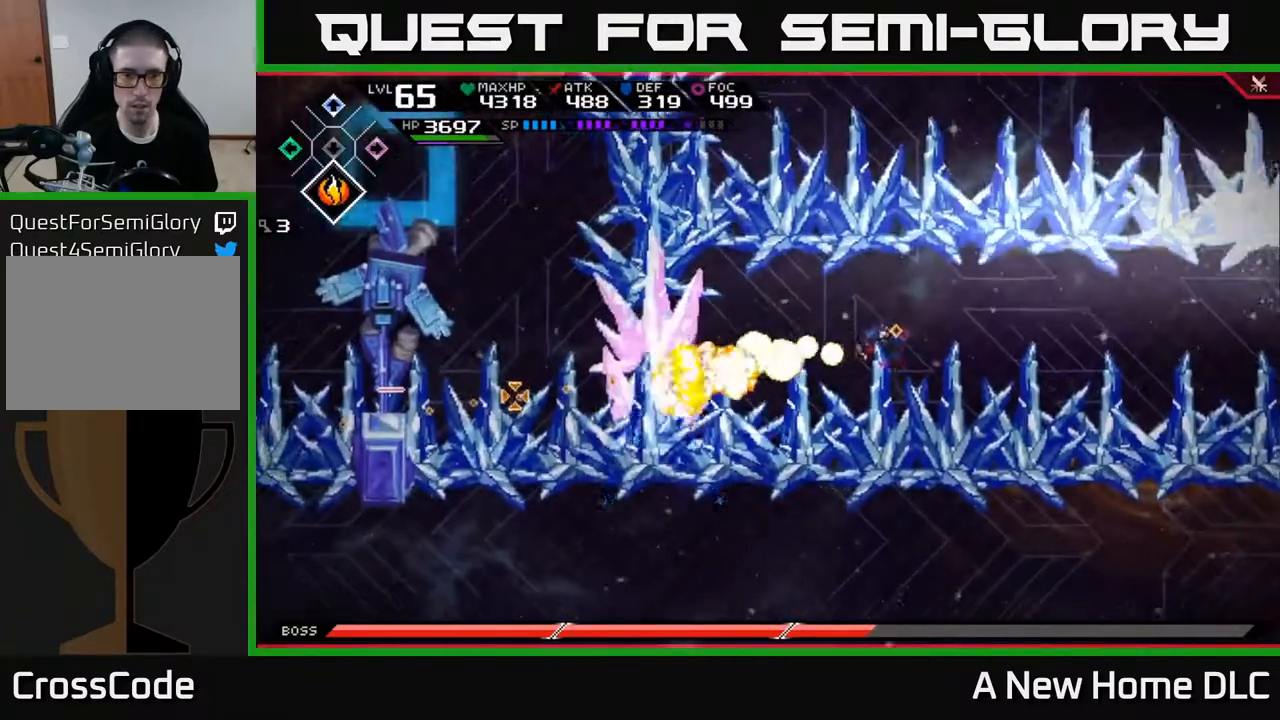
{"buttons": ["L1"], "left_stick": "left", "right_stick": "center", "events": [[367, "left_stick", "left"], [433, "right_stick", "center"], [483, "L1", "down"]]}
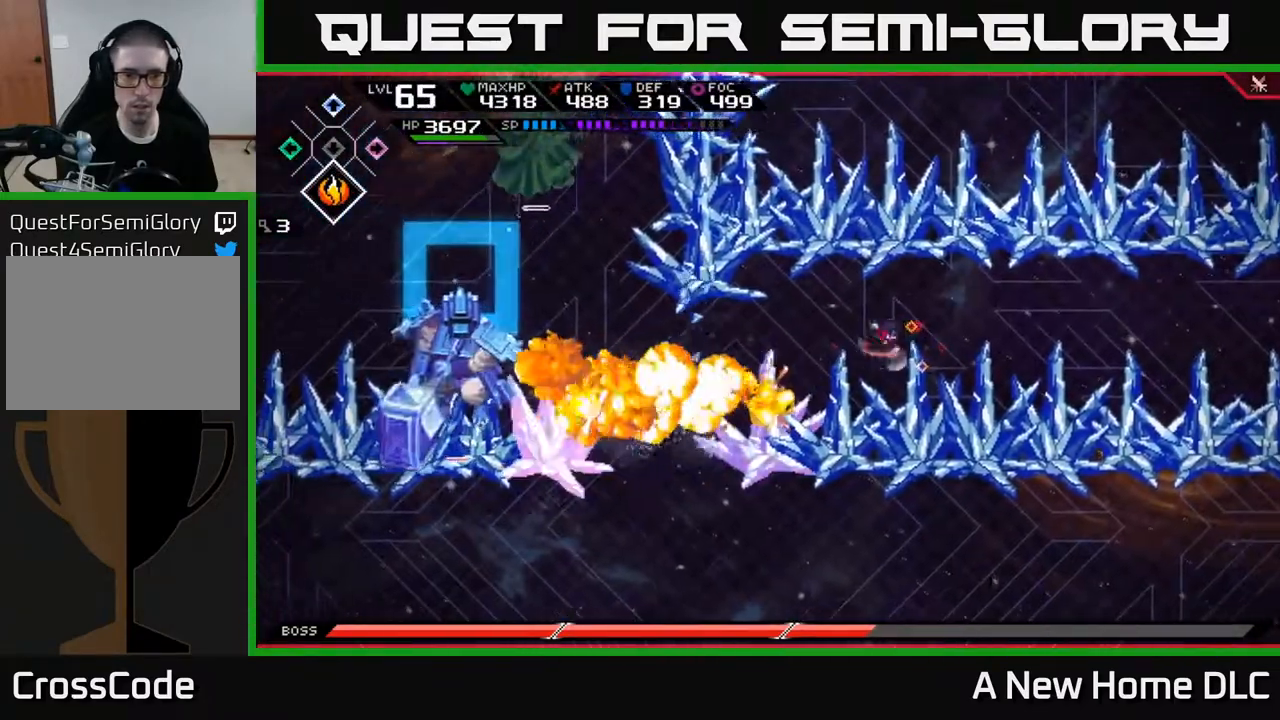
{"buttons": ["R2"], "left_stick": "center", "right_stick": "left", "events": [[67, "L1", "up"], [183, "L1", "down"], [250, "L1", "up"], [350, "right_stick", "left"], [367, "R2", "down"], [483, "left_stick", "center"]]}